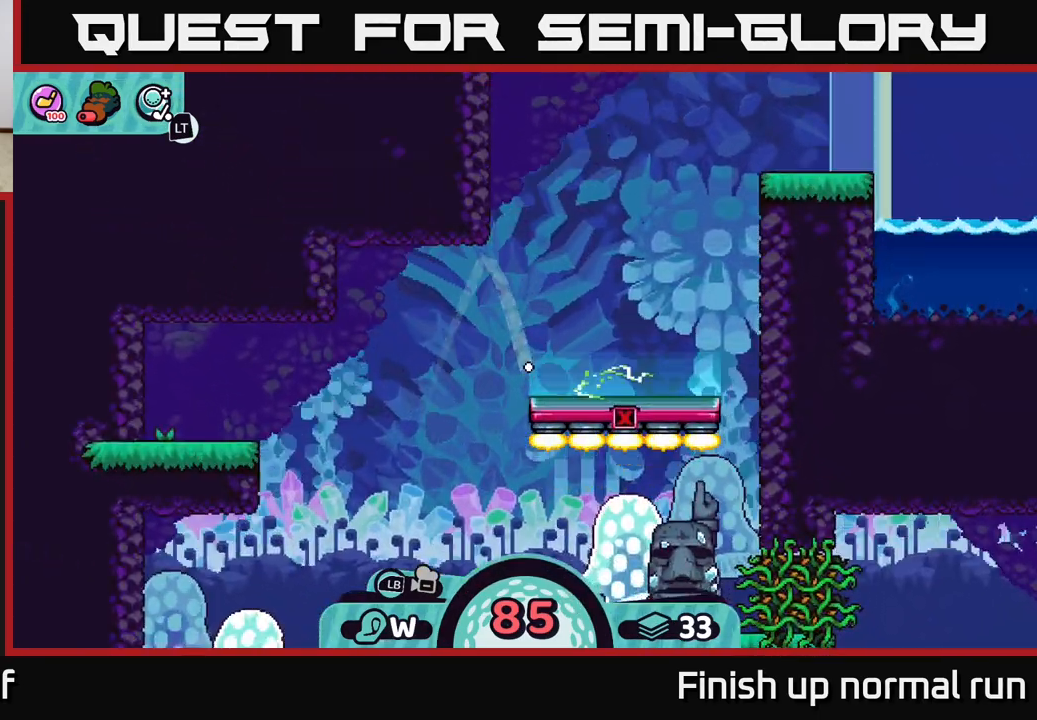
Gameplay with a controller (Xbox layout); each line is a JSON object with the inputs held at the frame after it. "events" lists button and stick changes between this image and that frame as [ms after this image, input, new state], when the widget could be followed in between.
{"buttons": [], "left_stick": "center", "right_stick": "right", "events": [[200, "left_stick", "center"], [367, "right_stick", "right"]]}
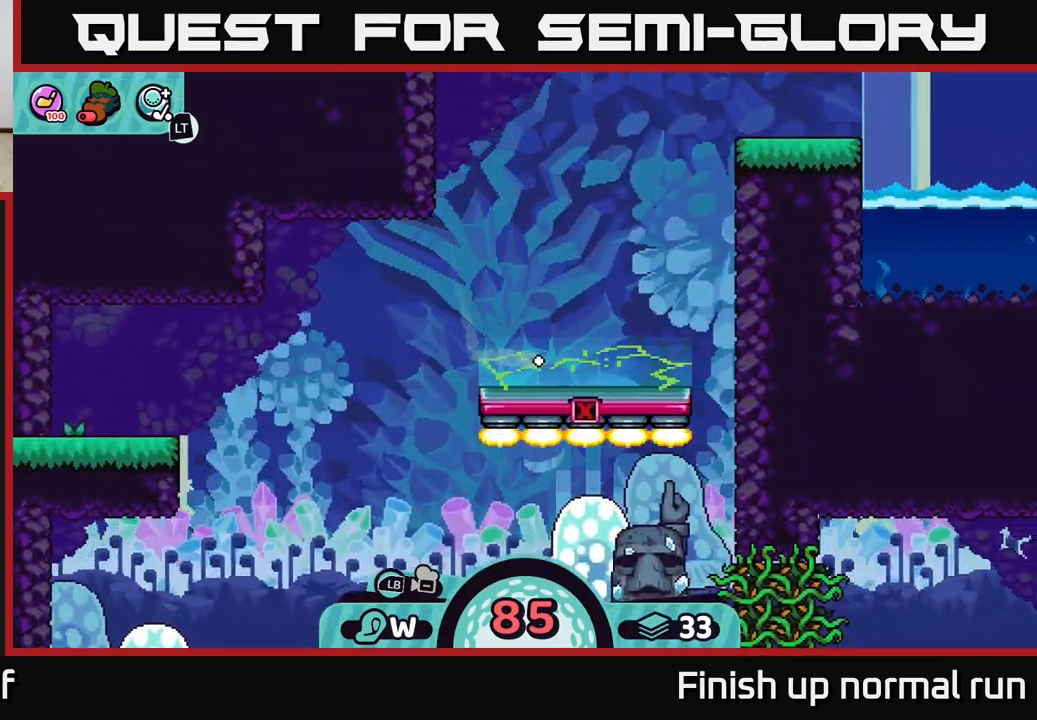
{"buttons": [], "left_stick": "center", "right_stick": "center", "events": [[483, "right_stick", "center"]]}
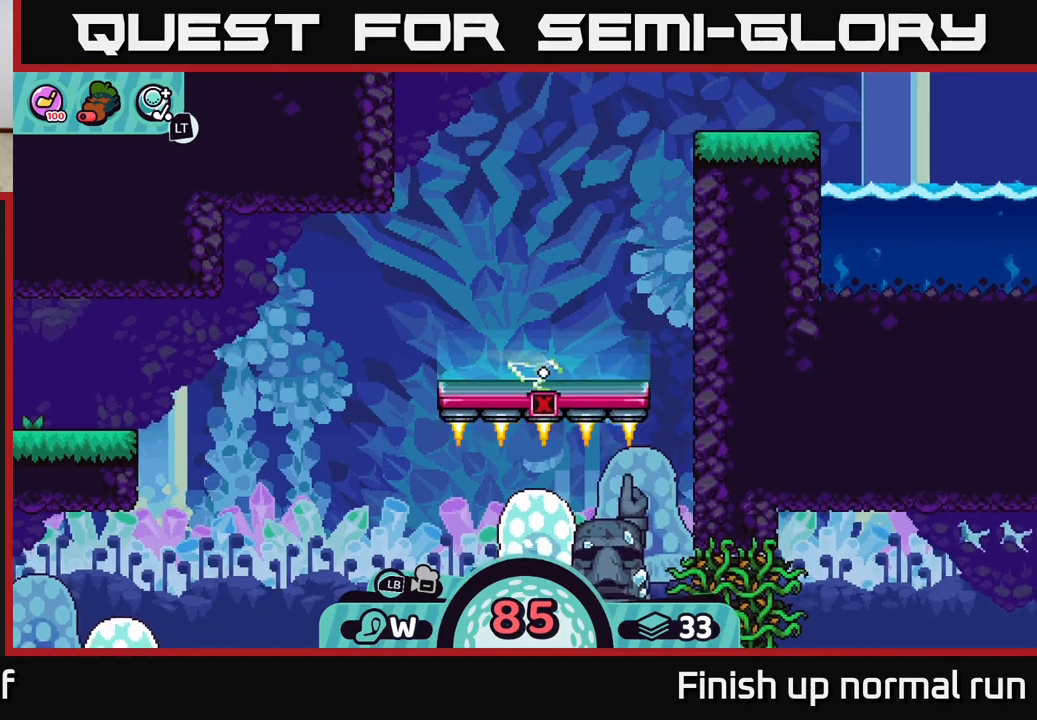
{"buttons": [], "left_stick": "center", "right_stick": "up-right", "events": [[300, "right_stick", "right"], [350, "right_stick", "up-right"]]}
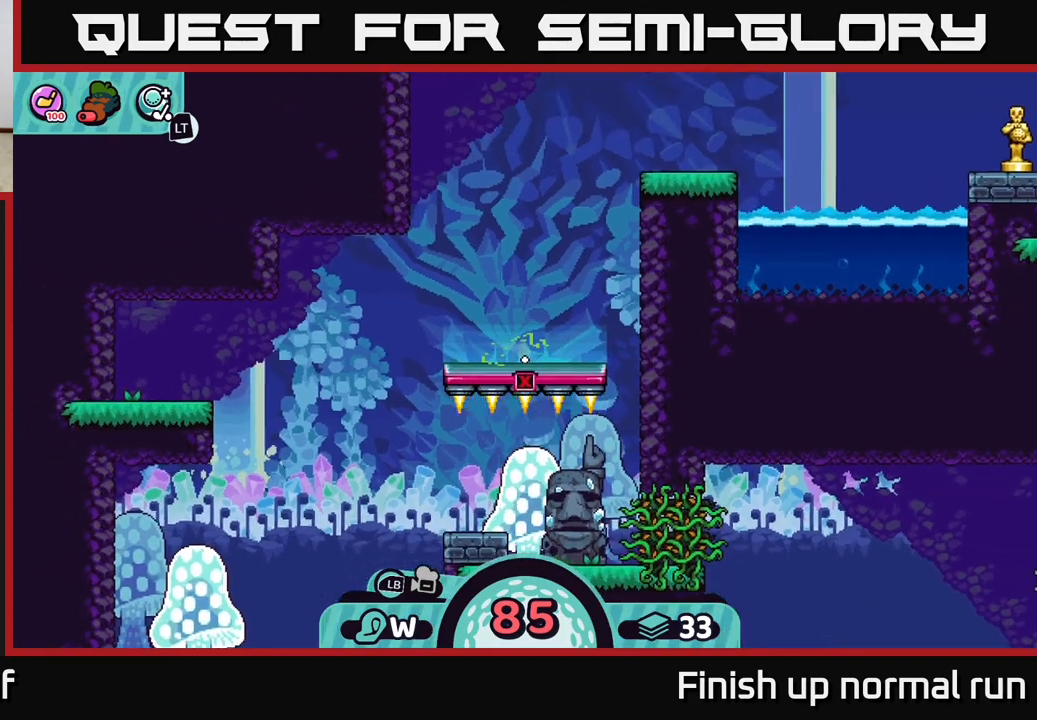
{"buttons": [], "left_stick": "center", "right_stick": "center", "events": [[117, "right_stick", "center"]]}
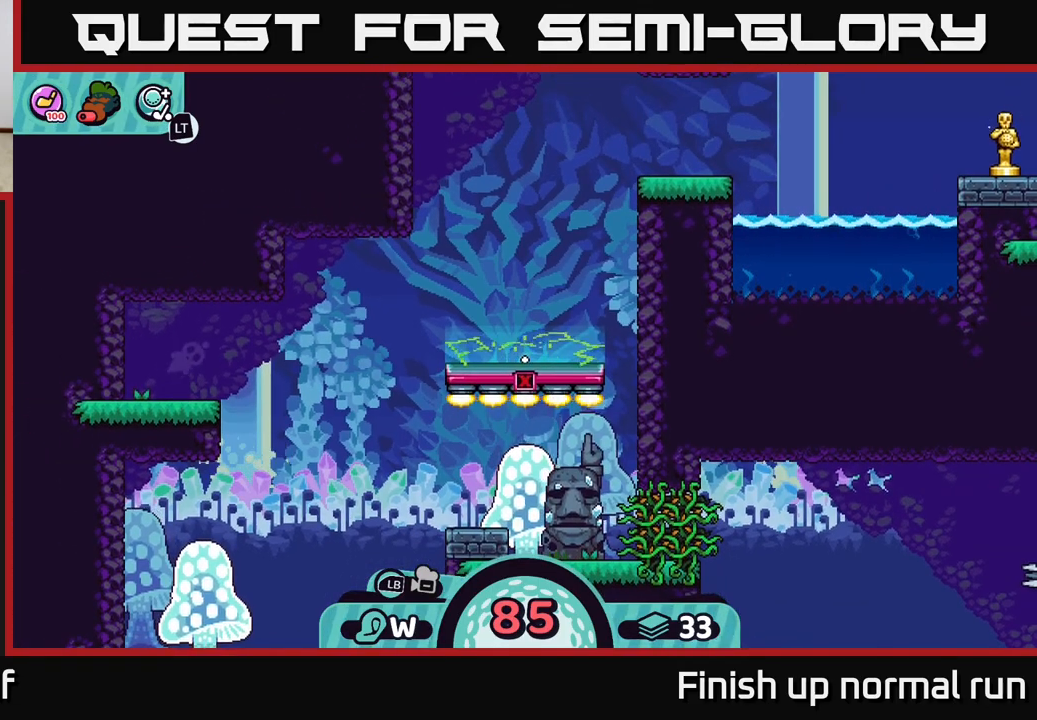
{"buttons": [], "left_stick": "center", "right_stick": "up-right", "events": [[100, "right_stick", "up-right"]]}
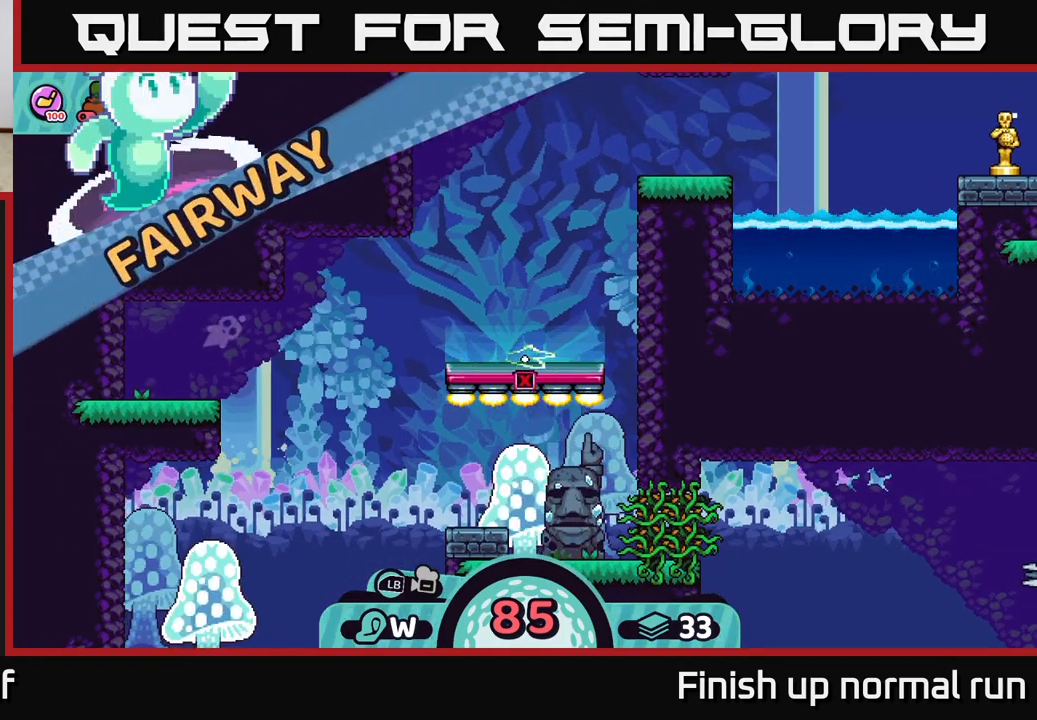
{"buttons": [], "left_stick": "center", "right_stick": "center", "events": [[50, "right_stick", "right"], [233, "right_stick", "center"]]}
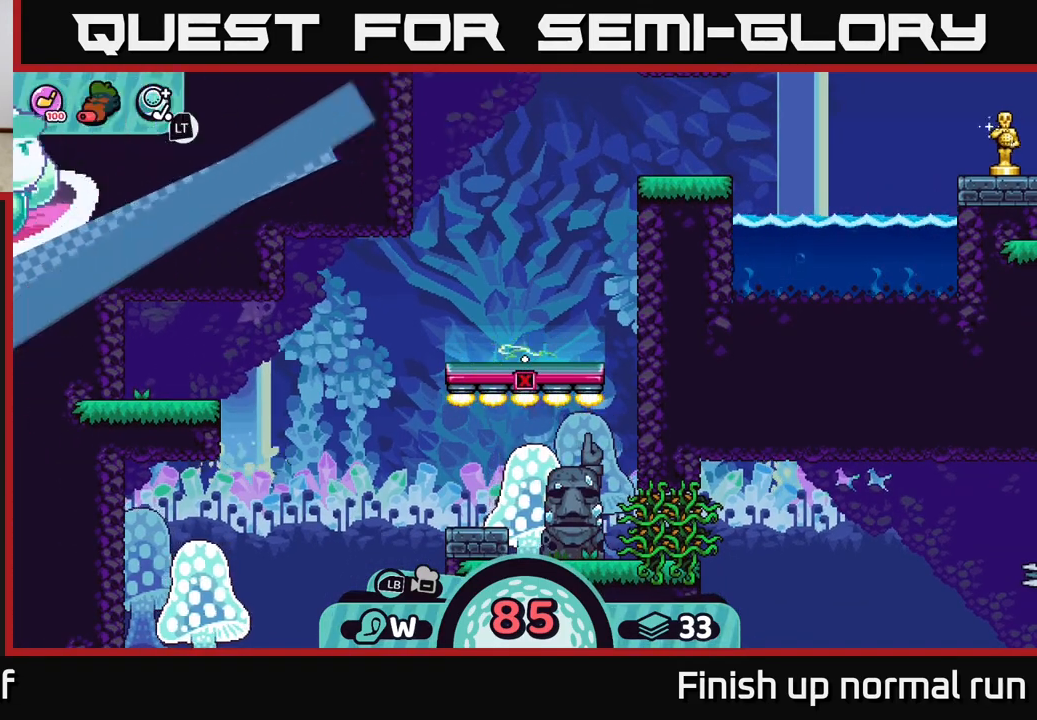
{"buttons": [], "left_stick": "center", "right_stick": "center", "events": []}
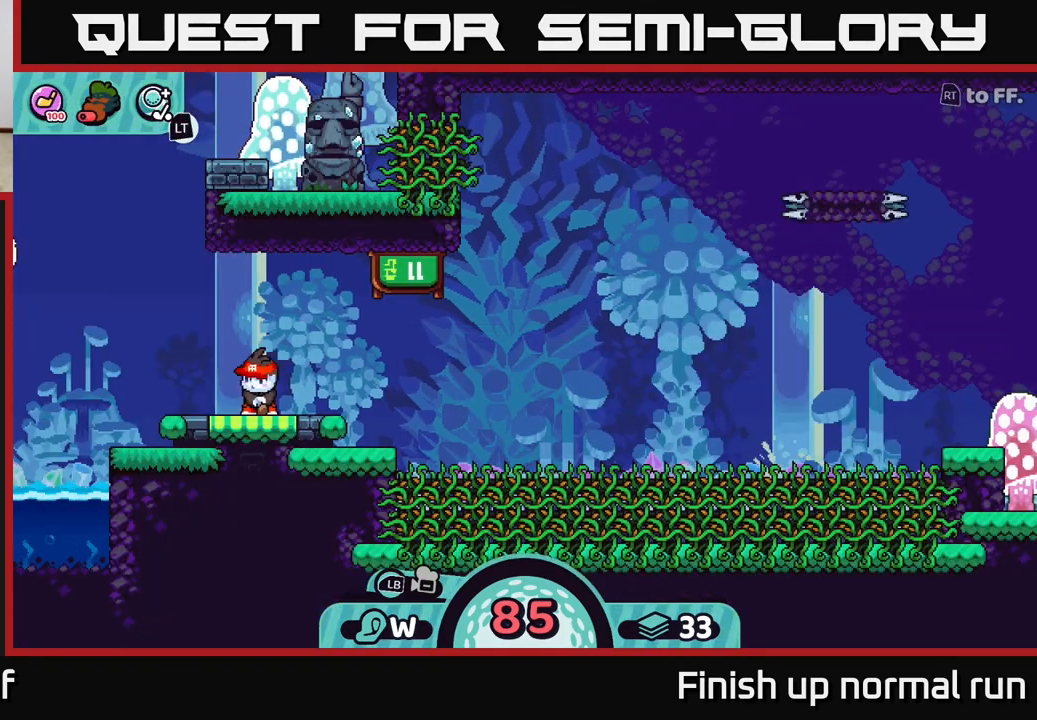
{"buttons": [], "left_stick": "center", "right_stick": "center", "events": []}
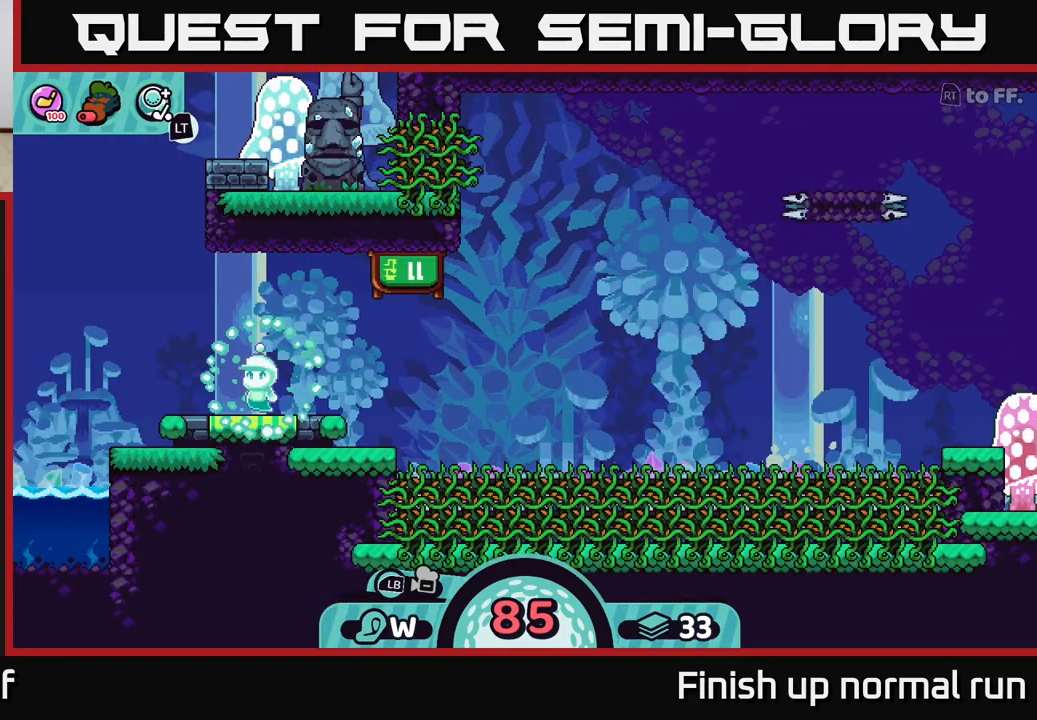
{"buttons": [], "left_stick": "center", "right_stick": "center", "events": [[83, "right_stick", "right"], [450, "right_stick", "center"]]}
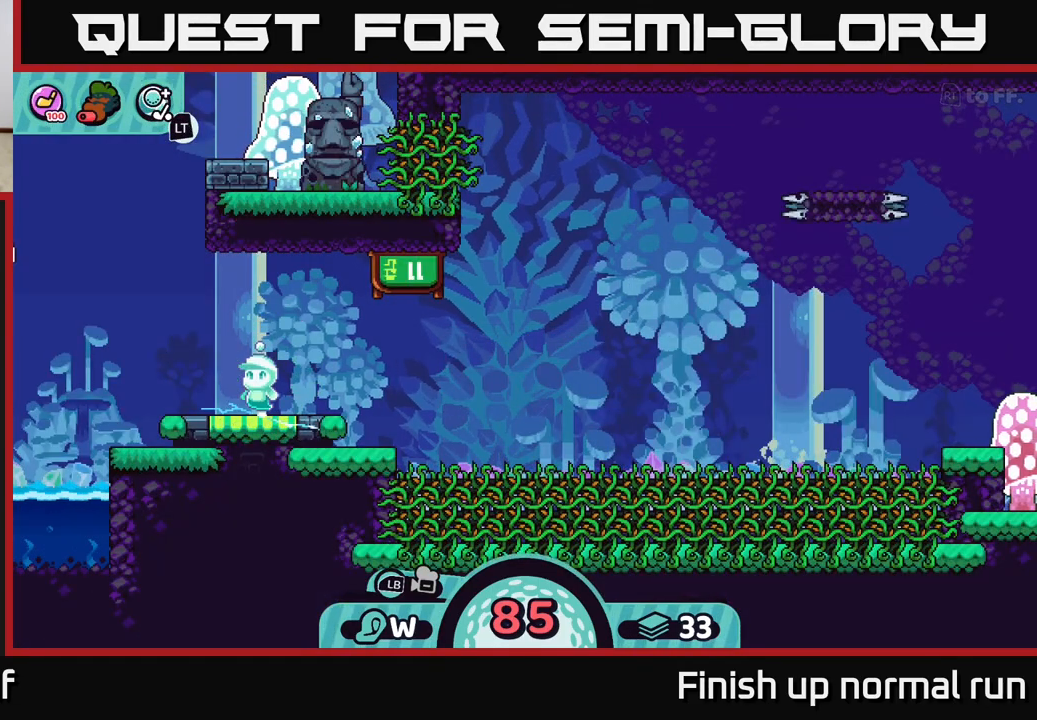
{"buttons": [], "left_stick": "center", "right_stick": "center", "events": []}
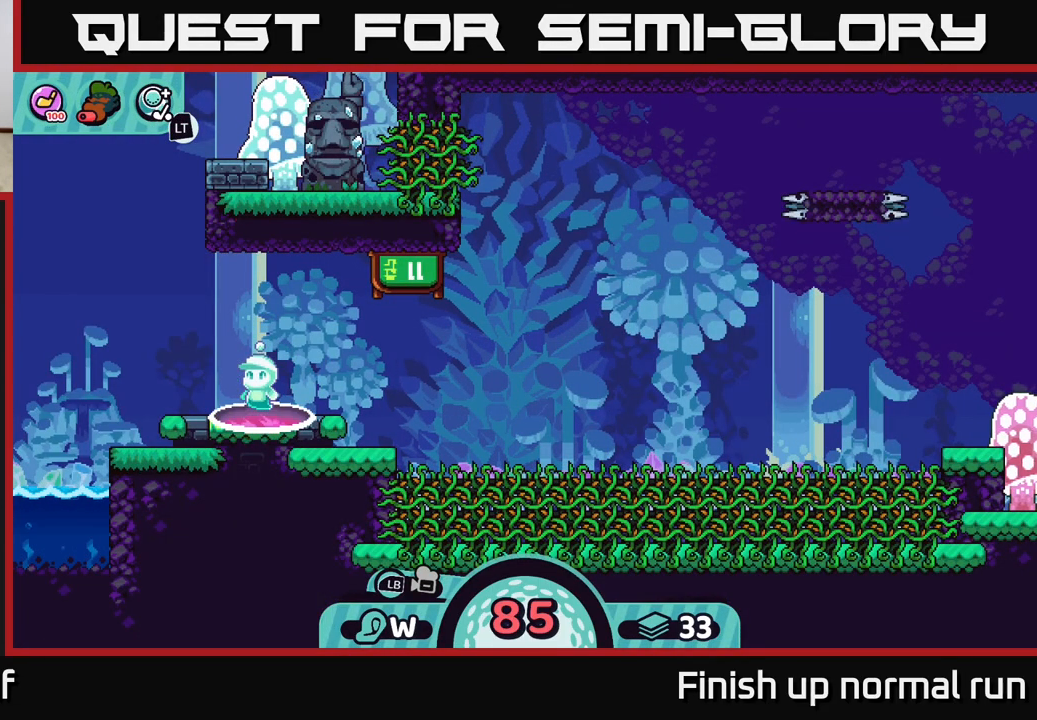
{"buttons": [], "left_stick": "center", "right_stick": "center", "events": []}
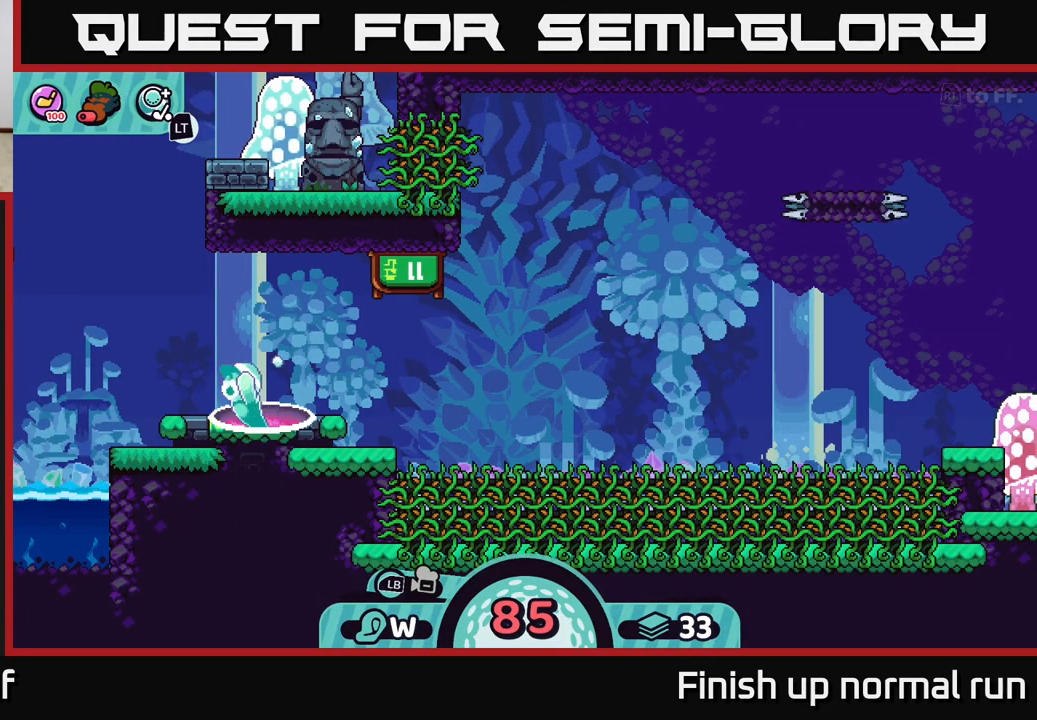
{"buttons": [], "left_stick": "center", "right_stick": "center", "events": []}
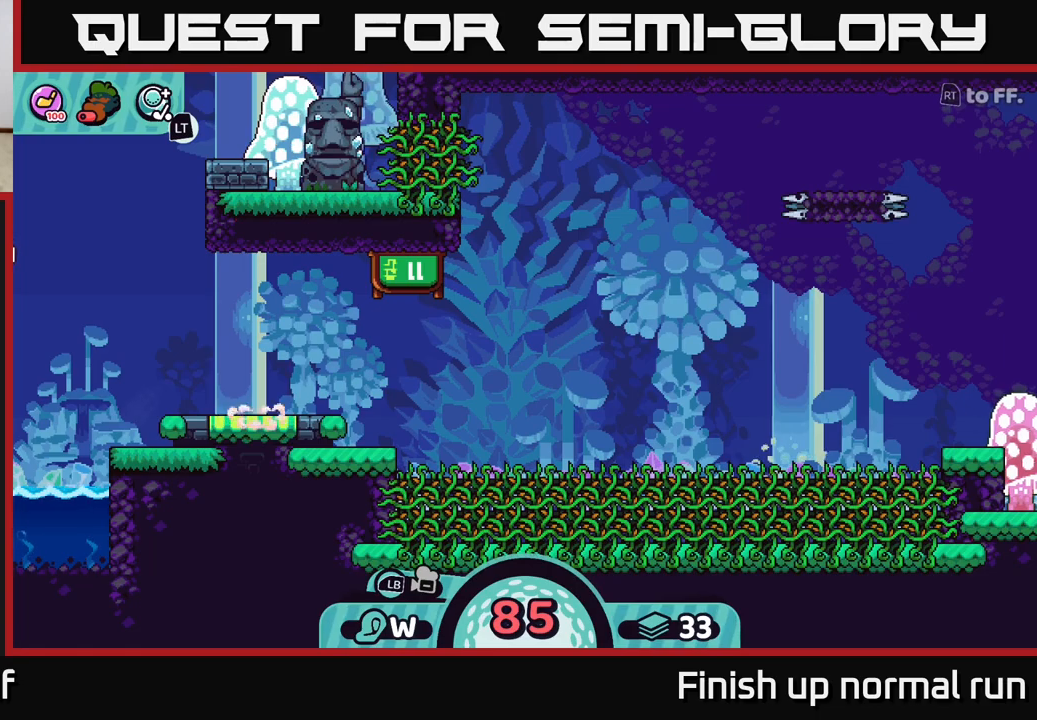
{"buttons": [], "left_stick": "center", "right_stick": "center", "events": []}
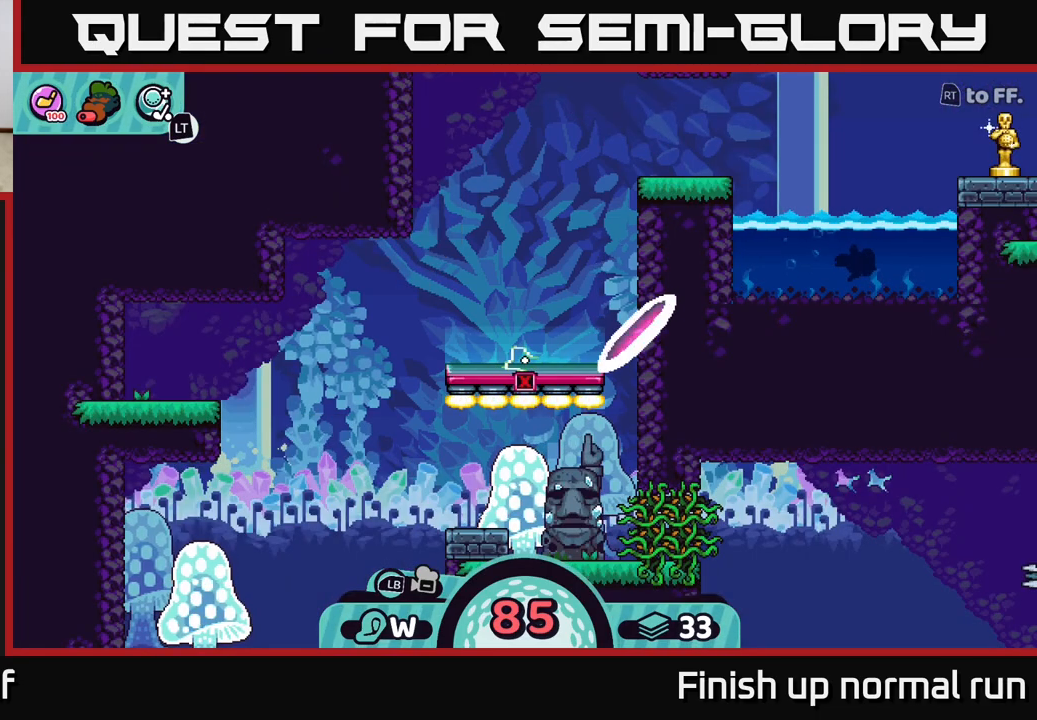
{"buttons": [], "left_stick": "center", "right_stick": "up-right", "events": [[233, "right_stick", "up-right"]]}
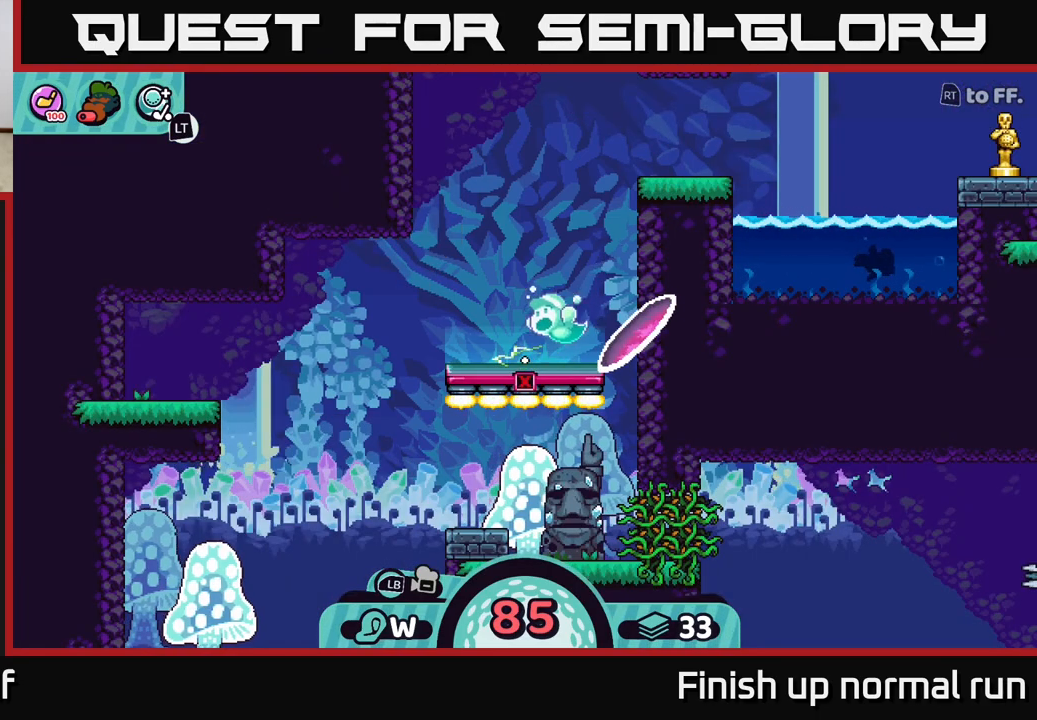
{"buttons": [], "left_stick": "center", "right_stick": "center", "events": [[50, "right_stick", "center"], [233, "right_stick", "right"], [500, "right_stick", "center"]]}
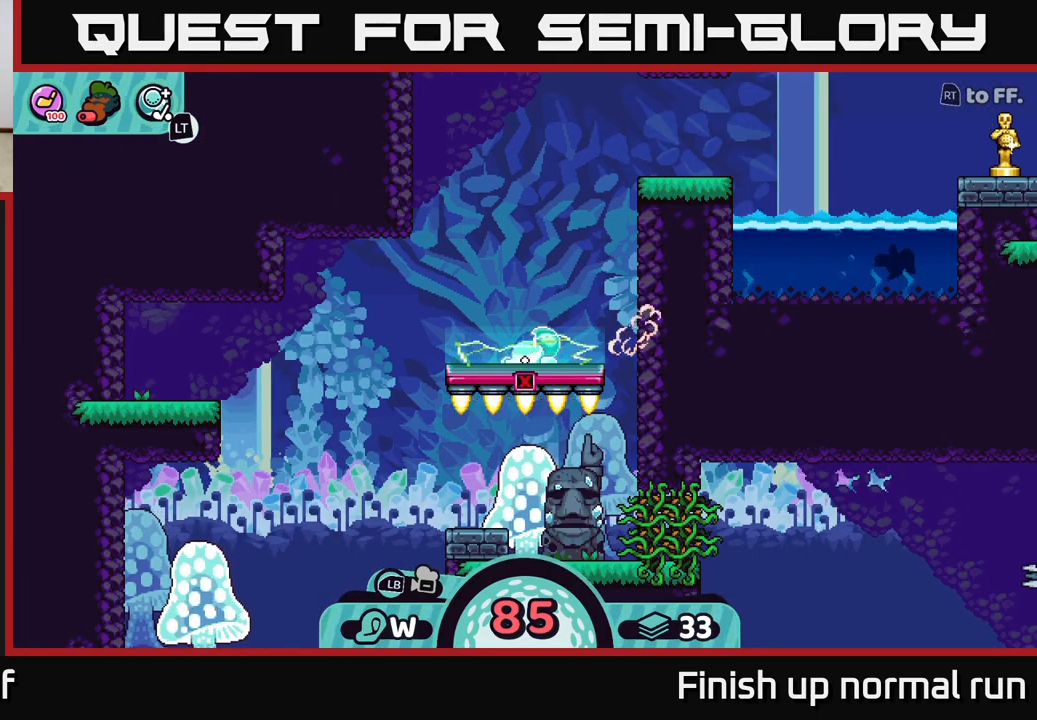
{"buttons": [], "left_stick": "center", "right_stick": "center", "events": []}
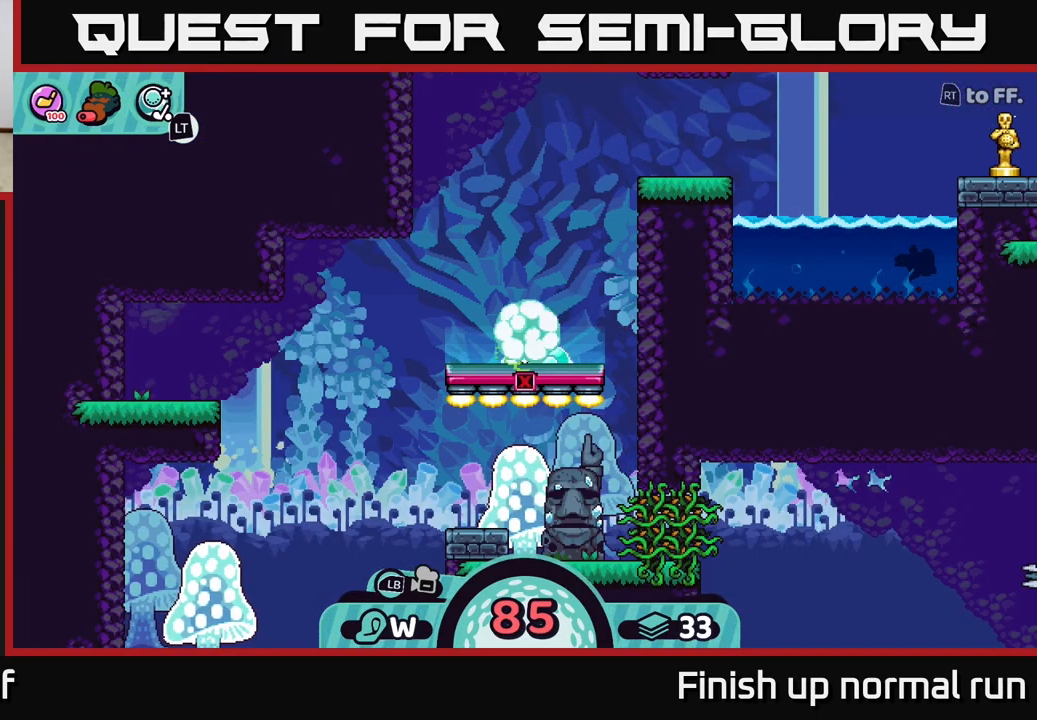
{"buttons": [], "left_stick": "center", "right_stick": "center", "events": [[117, "left_stick", "right"], [383, "left_stick", "center"]]}
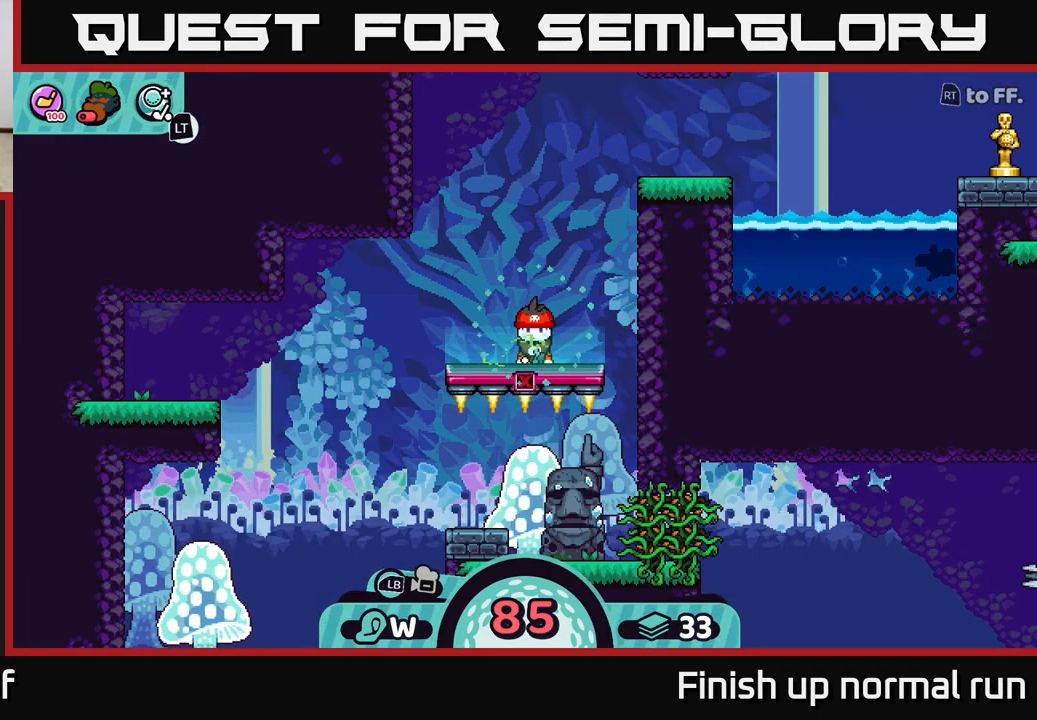
{"buttons": [], "left_stick": "center", "right_stick": "center", "events": [[233, "left_stick", "right"], [483, "left_stick", "center"]]}
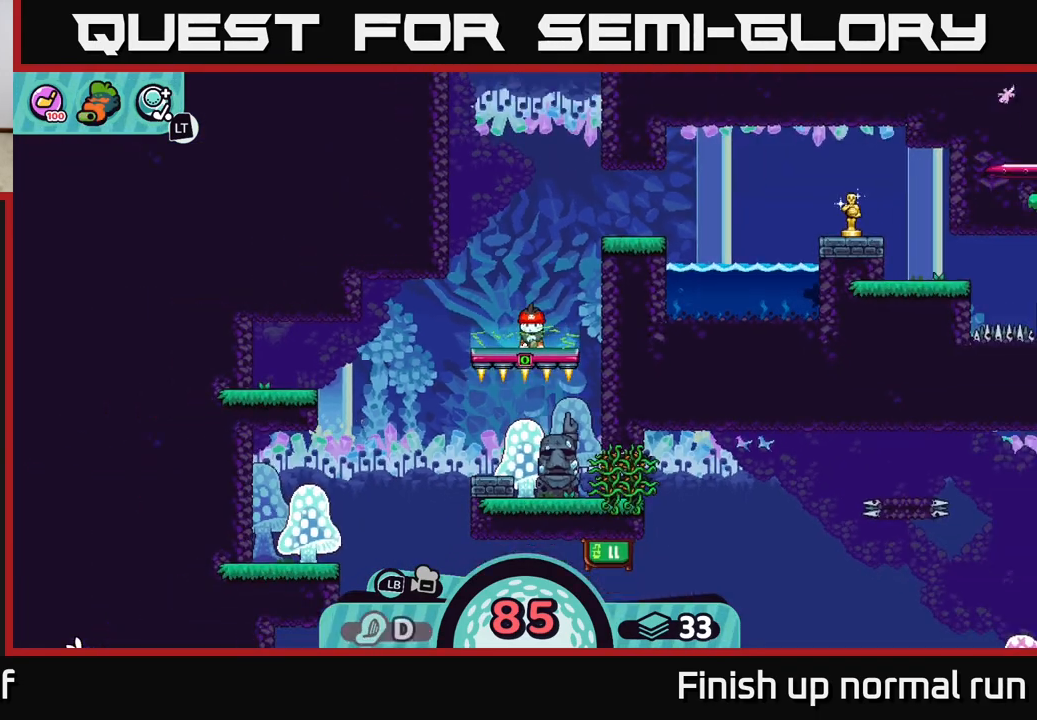
{"buttons": [], "left_stick": "center", "right_stick": "center", "events": [[117, "X", "down"], [200, "X", "up"]]}
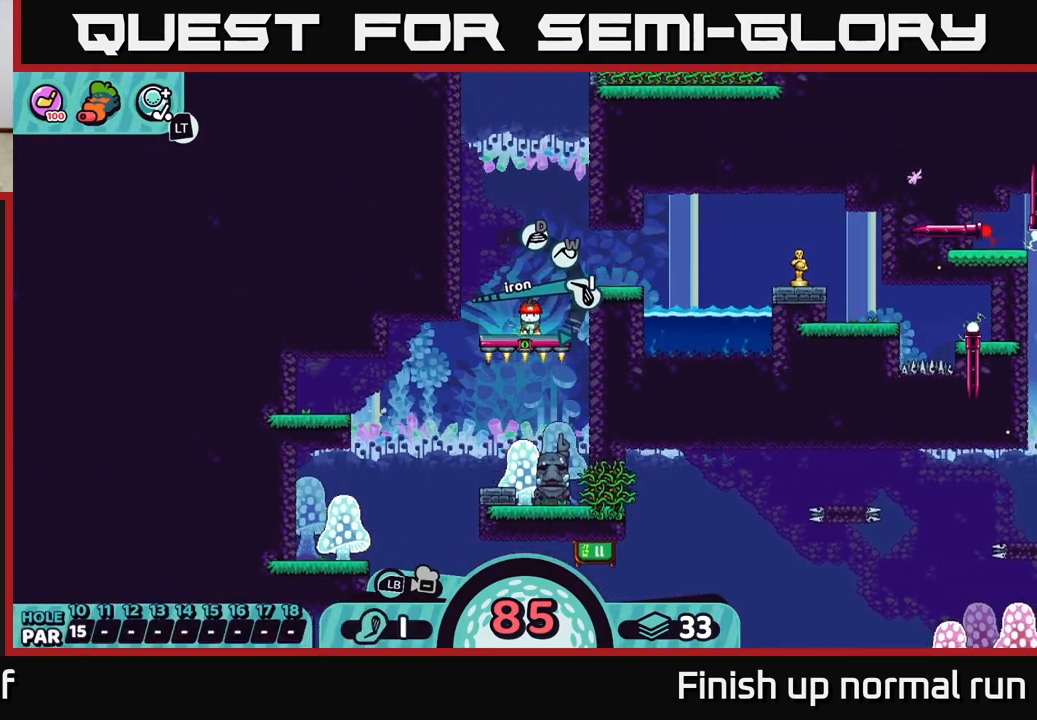
{"buttons": [], "left_stick": "center", "right_stick": "center", "events": [[250, "X", "down"], [400, "X", "up"]]}
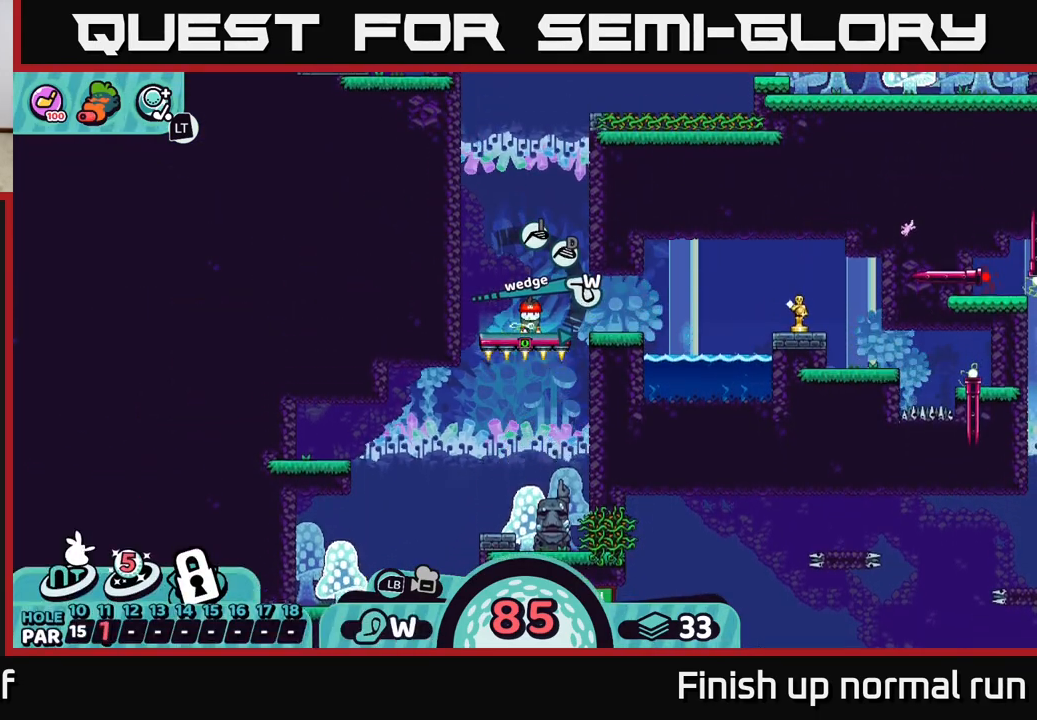
{"buttons": [], "left_stick": "center", "right_stick": "center", "events": [[417, "X", "down"], [500, "X", "up"]]}
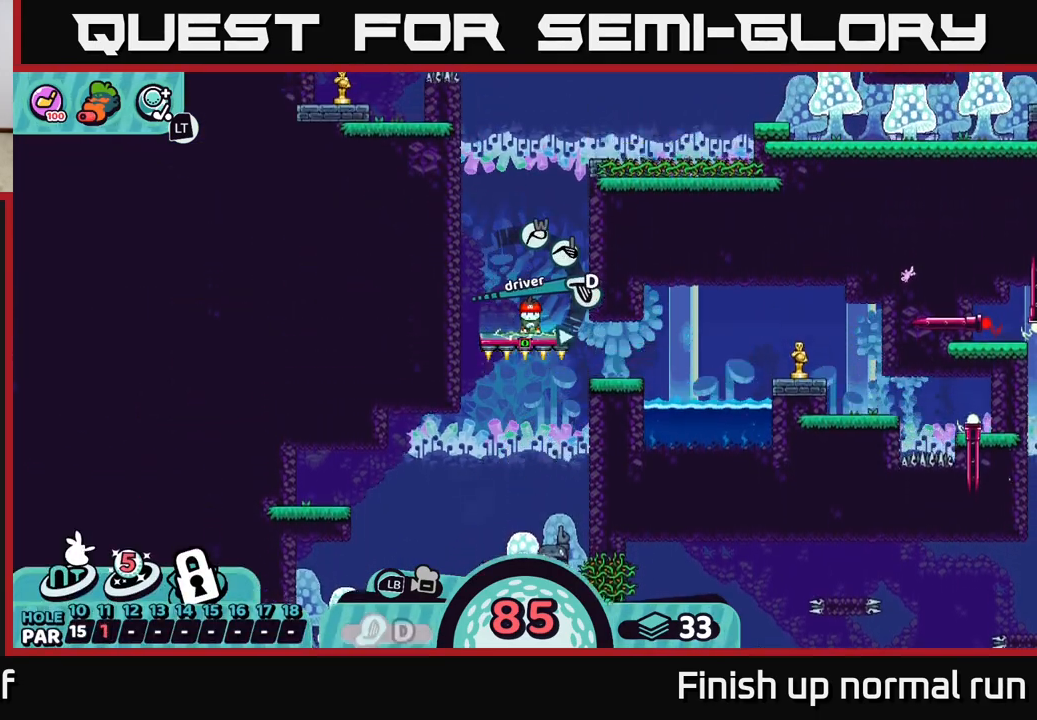
{"buttons": [], "left_stick": "center", "right_stick": "center", "events": [[83, "A", "down"], [150, "A", "up"]]}
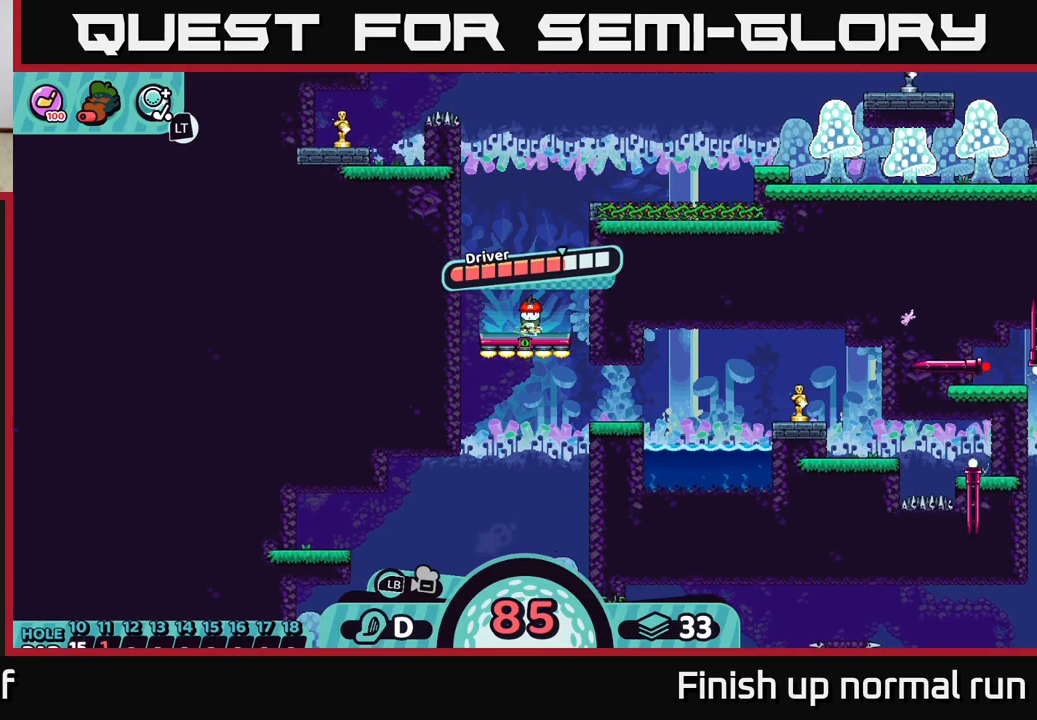
{"buttons": [], "left_stick": "center", "right_stick": "center", "events": [[333, "B", "down"], [417, "B", "up"]]}
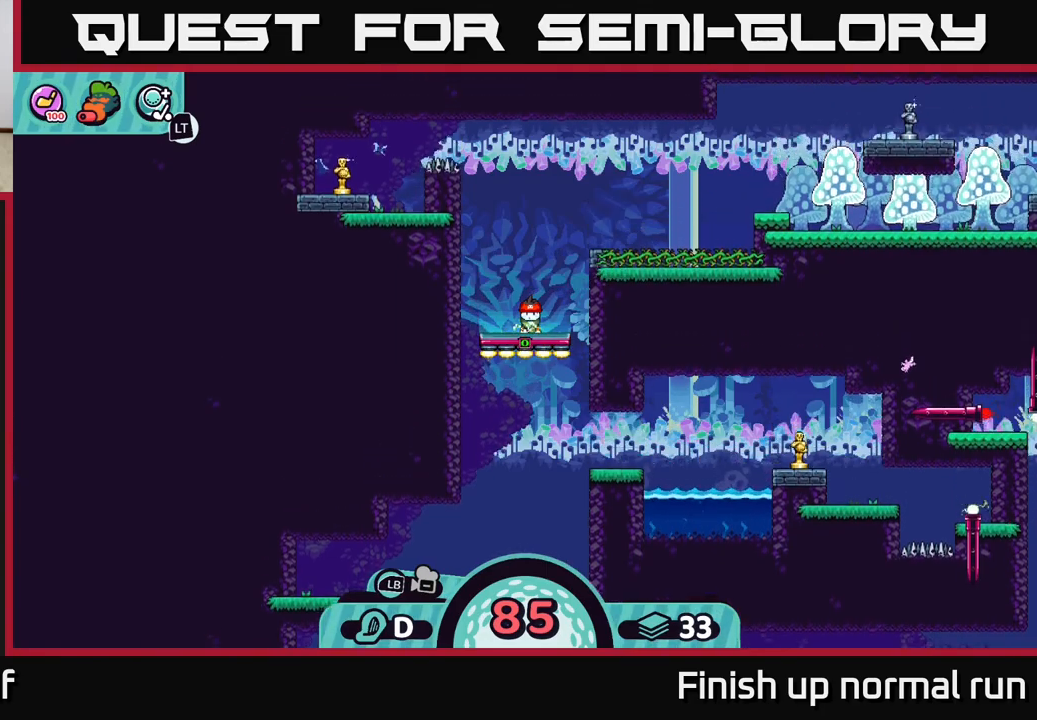
{"buttons": [], "left_stick": "center", "right_stick": "center", "events": []}
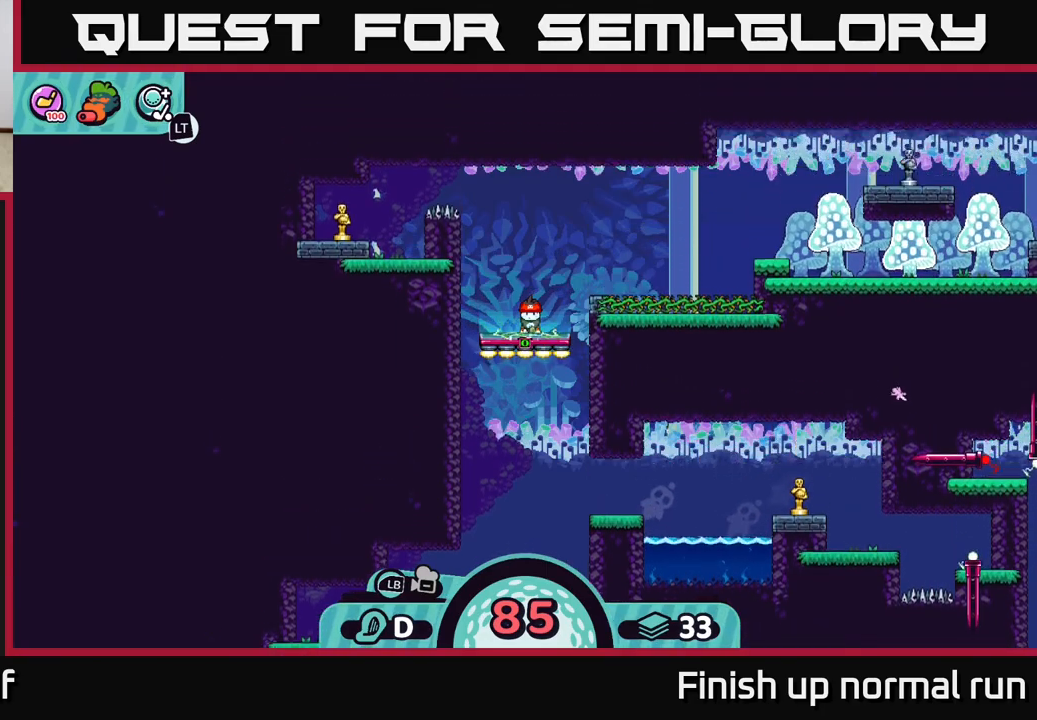
{"buttons": [], "left_stick": "center", "right_stick": "center", "events": []}
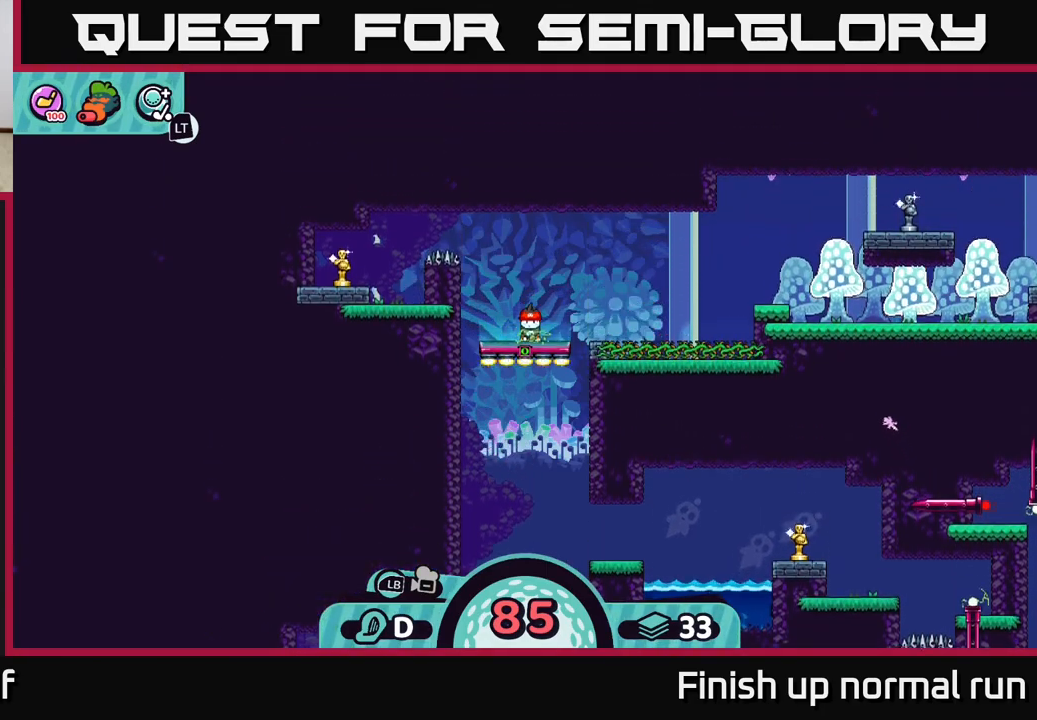
{"buttons": [], "left_stick": "center", "right_stick": "down", "events": [[117, "right_stick", "right"], [450, "right_stick", "down"]]}
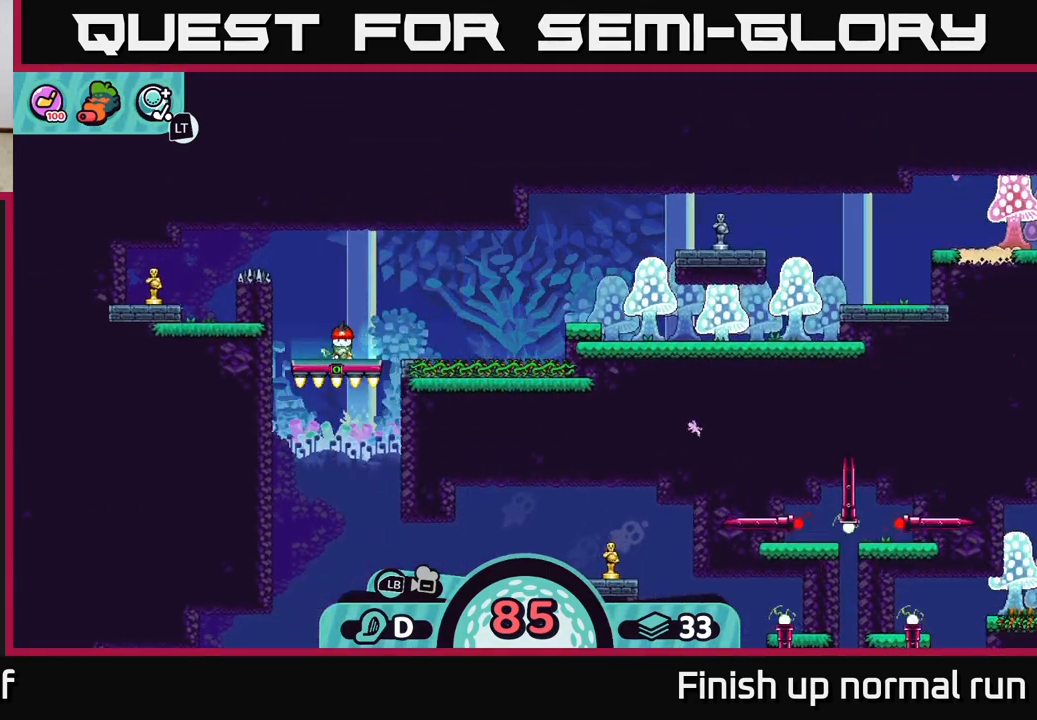
{"buttons": [], "left_stick": "center", "right_stick": "center", "events": [[183, "right_stick", "center"]]}
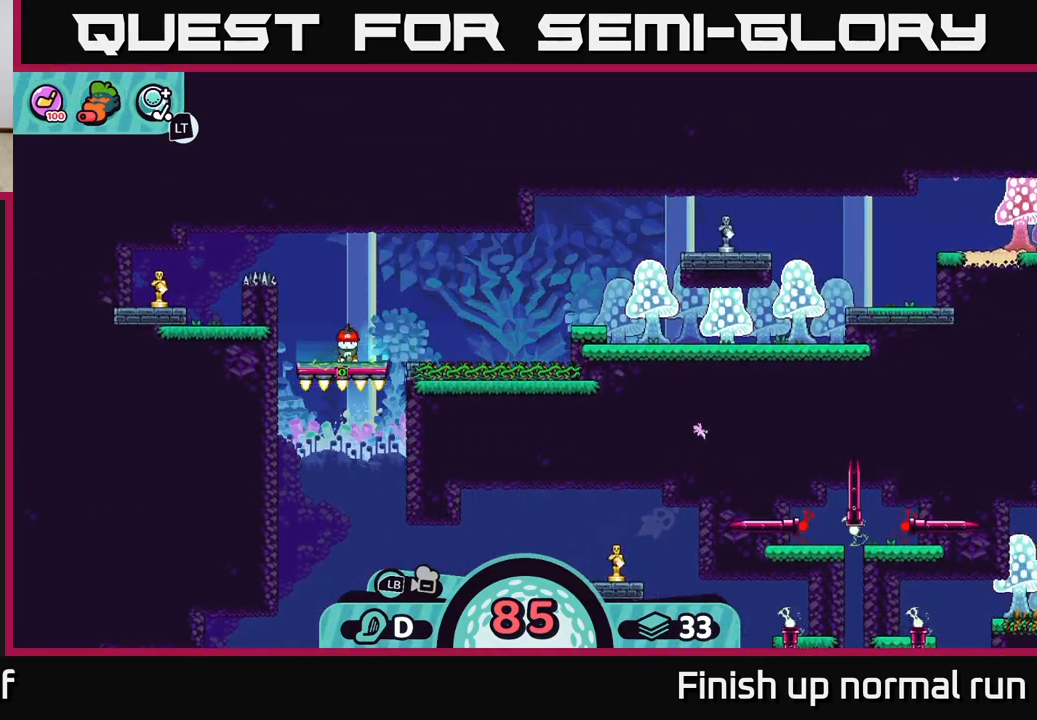
{"buttons": [], "left_stick": "center", "right_stick": "center", "events": [[17, "right_stick", "down-left"], [233, "right_stick", "left"], [350, "right_stick", "center"]]}
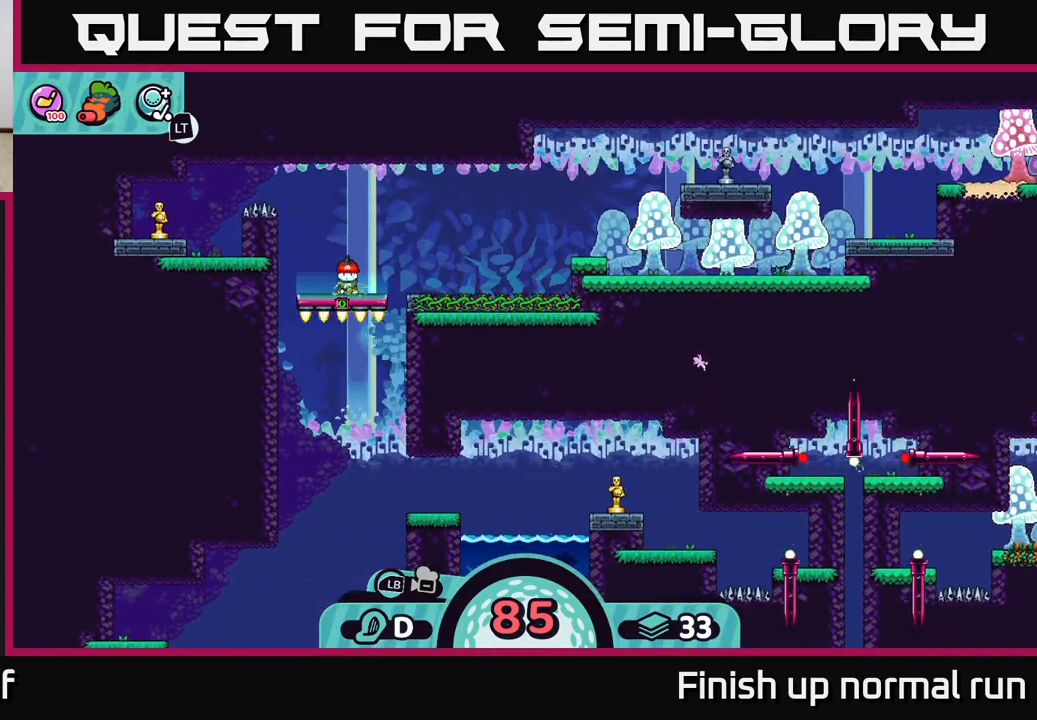
{"buttons": [], "left_stick": "center", "right_stick": "center", "events": [[183, "right_stick", "down"], [367, "right_stick", "center"]]}